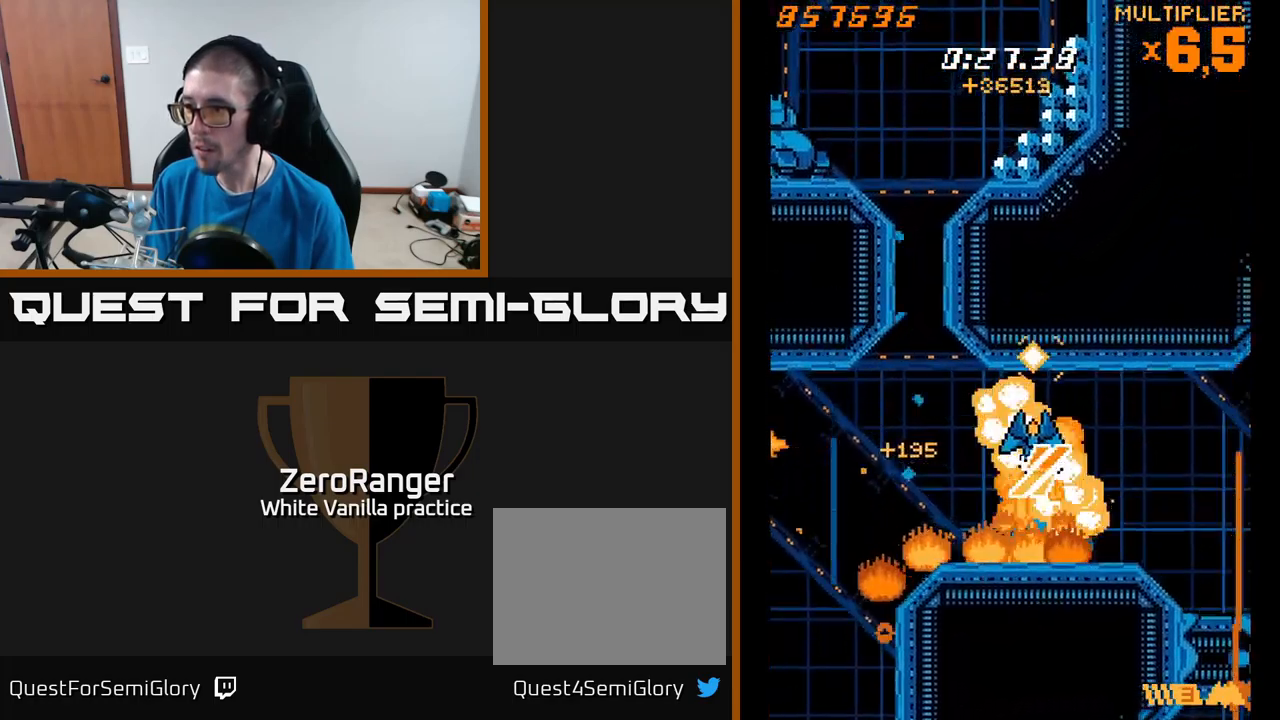
Gameplay with a controller (Xbox layout); each line is a JSON object with the inputs held at the frame after it. "events" lists button and stick changes between this image and that frame as [ms after this image, input, new state], when the widget could be followed in between. Not read: left_stick.
{"buttons": ["A", "DPAD_UP"], "right_stick": "center", "events": [[117, "DPAD_LEFT", "down"], [134, "DPAD_DOWN", "up"], [217, "DPAD_UP", "down"], [334, "A", "down"], [384, "X", "up"], [417, "DPAD_LEFT", "up"]]}
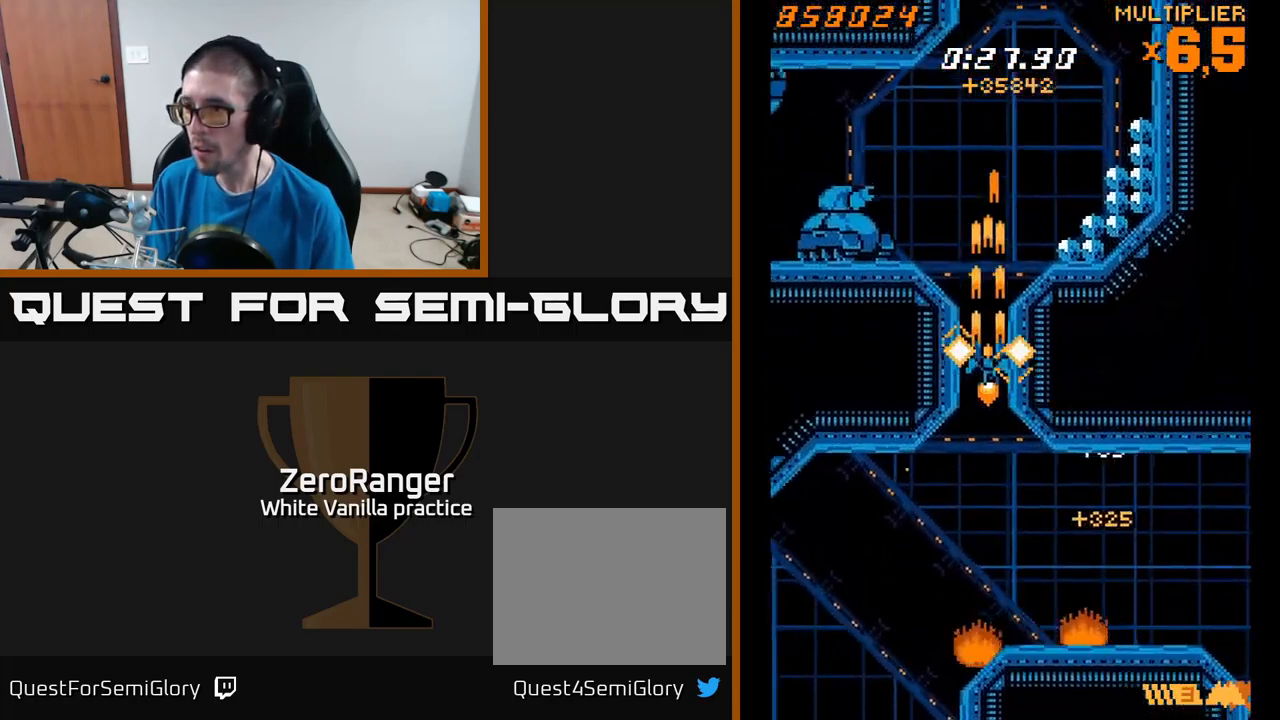
{"buttons": ["X", "DPAD_LEFT"], "right_stick": "center", "events": [[167, "DPAD_LEFT", "down"], [217, "X", "down"], [384, "A", "up"], [500, "DPAD_UP", "up"]]}
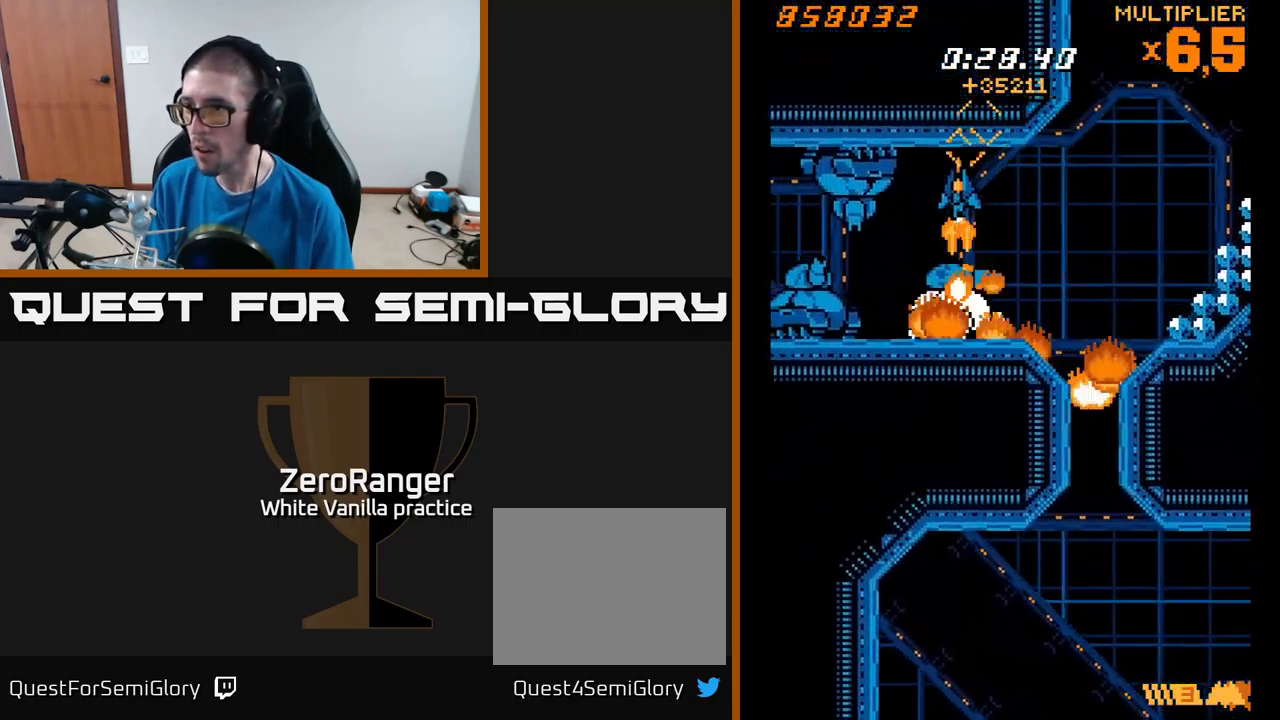
{"buttons": ["X", "DPAD_DOWN", "DPAD_LEFT"], "right_stick": "center", "events": [[67, "DPAD_DOWN", "down"], [100, "DPAD_LEFT", "up"], [184, "DPAD_DOWN", "up"], [284, "DPAD_DOWN", "down"], [317, "DPAD_LEFT", "down"]]}
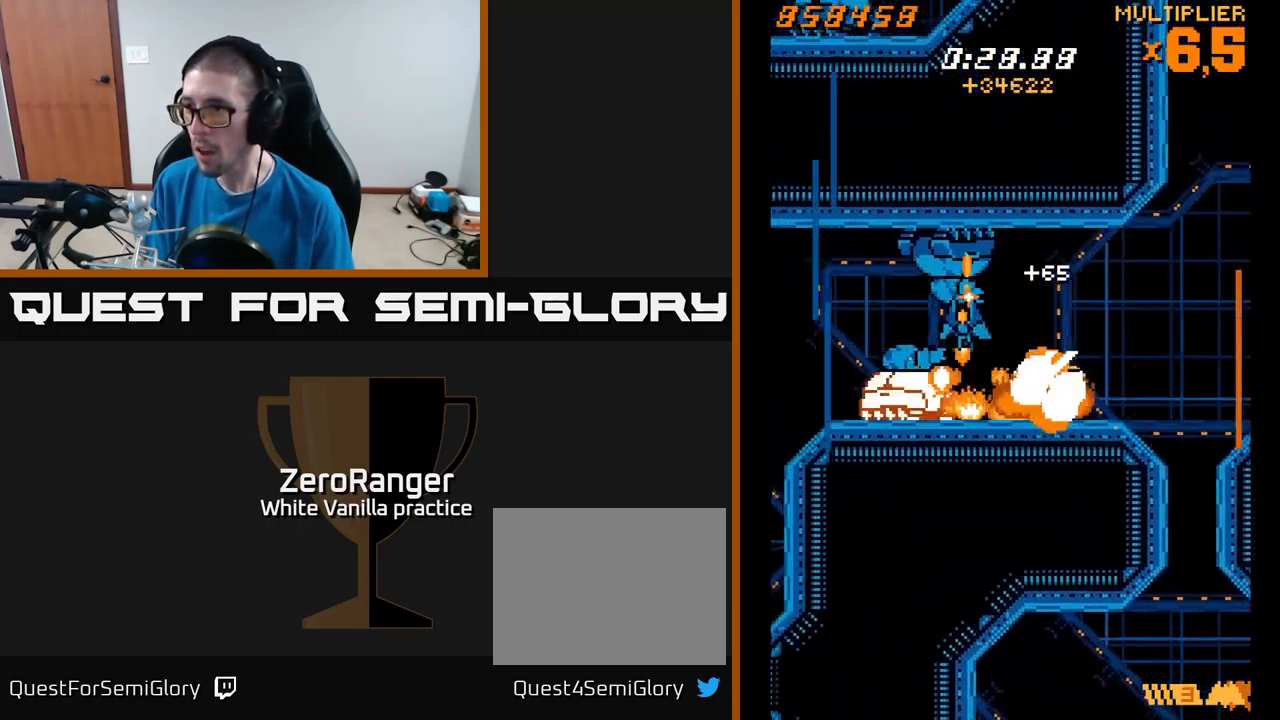
{"buttons": ["X", "DPAD_DOWN"], "right_stick": "center", "events": [[84, "DPAD_DOWN", "up"], [234, "DPAD_LEFT", "up"], [434, "DPAD_DOWN", "down"]]}
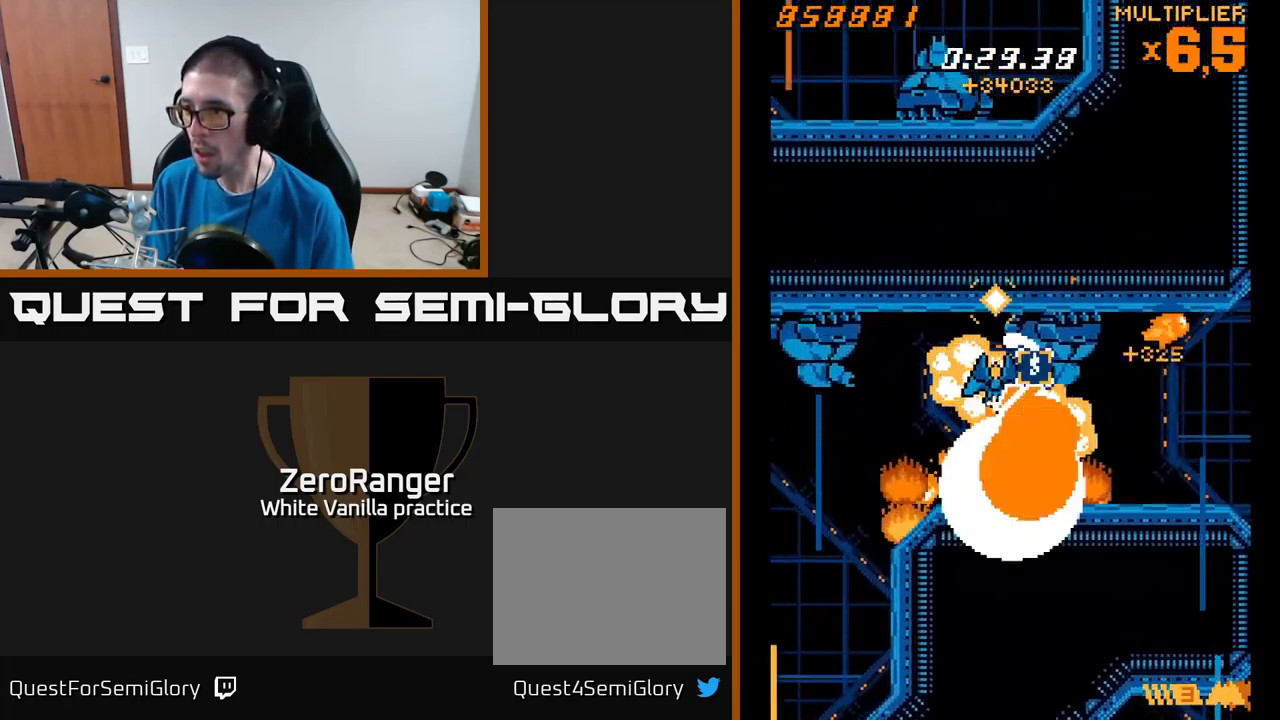
{"buttons": ["A"], "right_stick": "center", "events": [[134, "A", "down"], [134, "DPAD_RIGHT", "down"], [200, "X", "up"], [334, "DPAD_RIGHT", "up"], [434, "DPAD_DOWN", "up"]]}
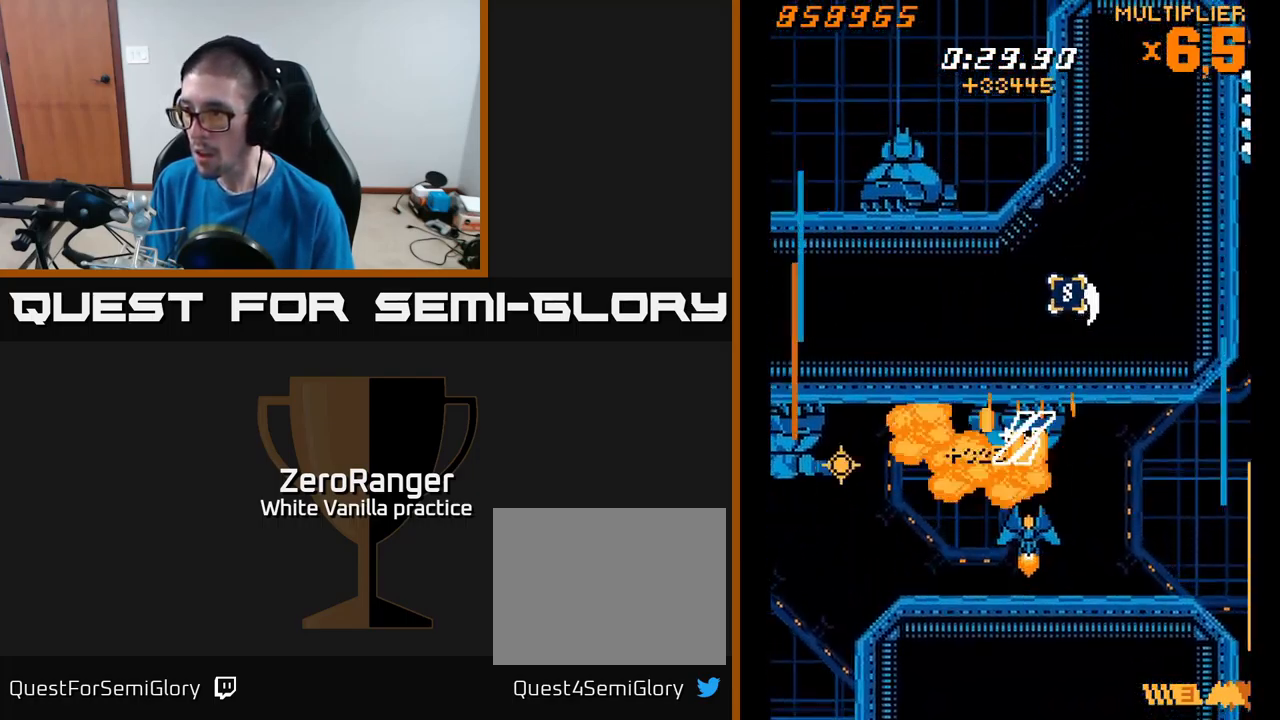
{"buttons": ["A", "DPAD_UP", "DPAD_RIGHT"], "right_stick": "center", "events": [[117, "DPAD_DOWN", "down"], [200, "DPAD_RIGHT", "down"], [284, "DPAD_DOWN", "up"], [384, "DPAD_UP", "down"]]}
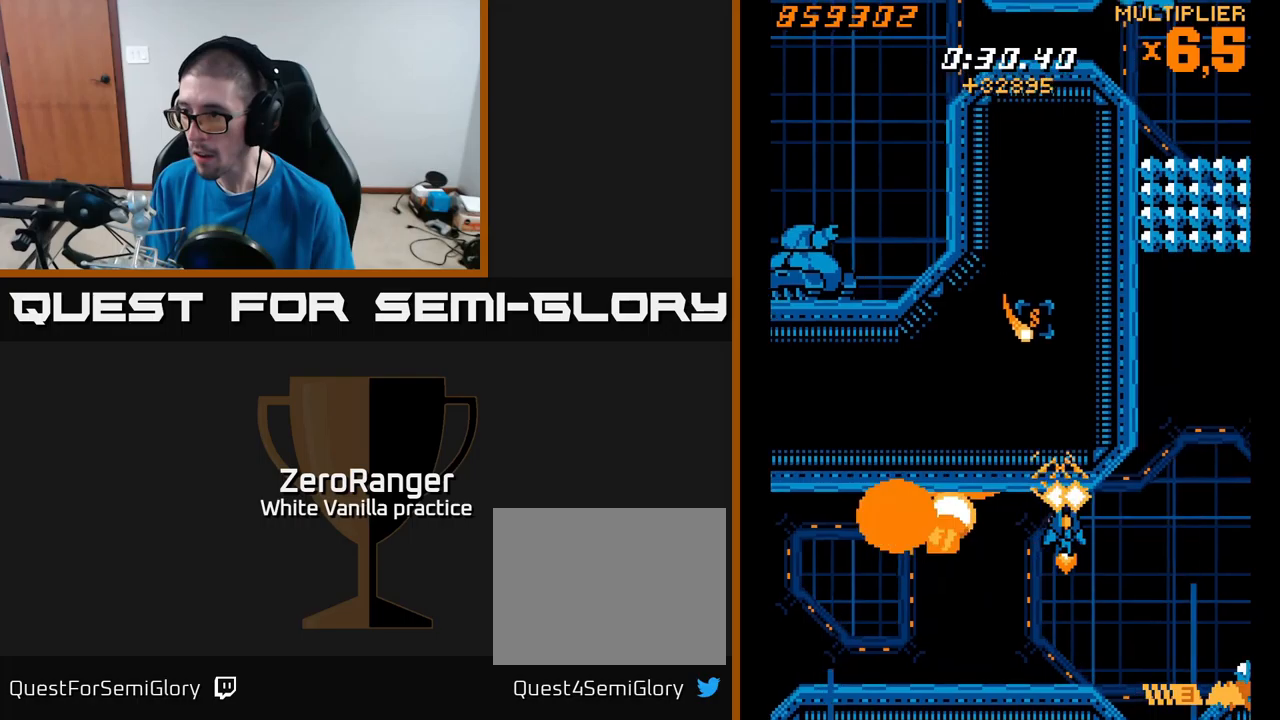
{"buttons": ["X", "DPAD_LEFT"], "right_stick": "center", "events": [[16, "DPAD_UP", "up"], [150, "X", "down"], [200, "A", "up"], [316, "DPAD_UP", "down"], [400, "DPAD_RIGHT", "up"], [450, "DPAD_LEFT", "down"], [500, "DPAD_UP", "up"]]}
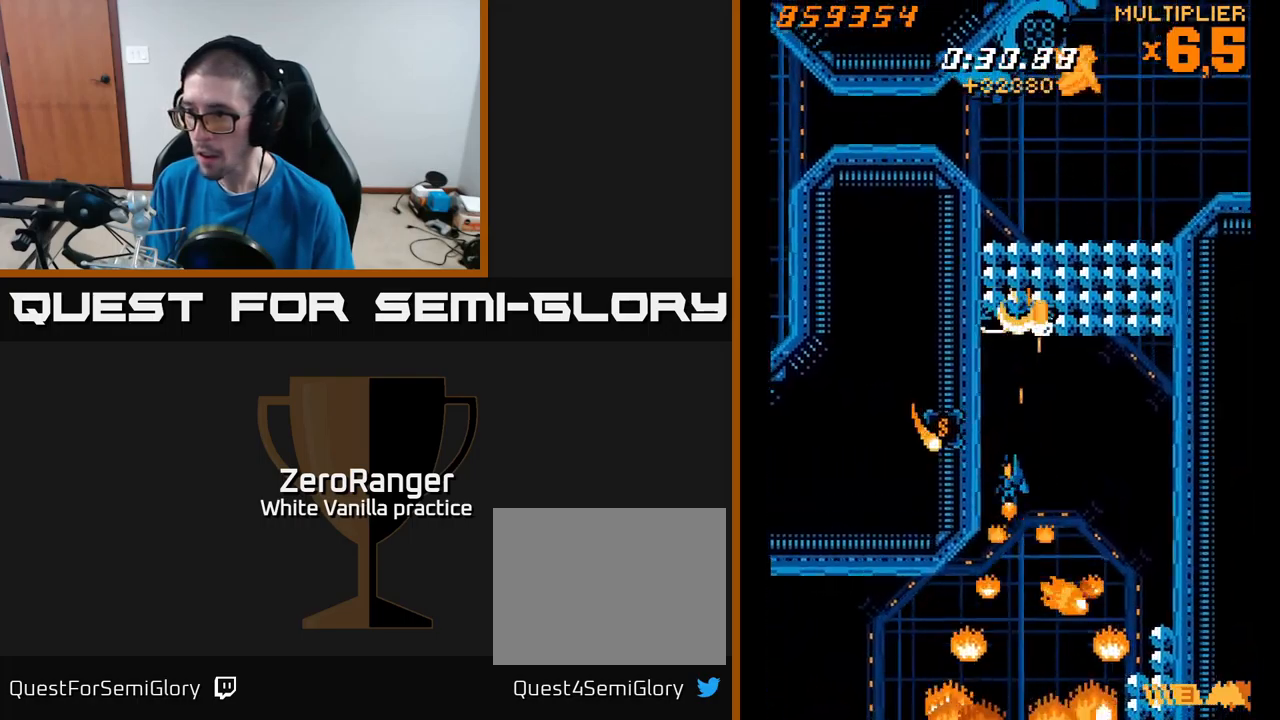
{"buttons": ["A", "DPAD_DOWN"], "right_stick": "center"}
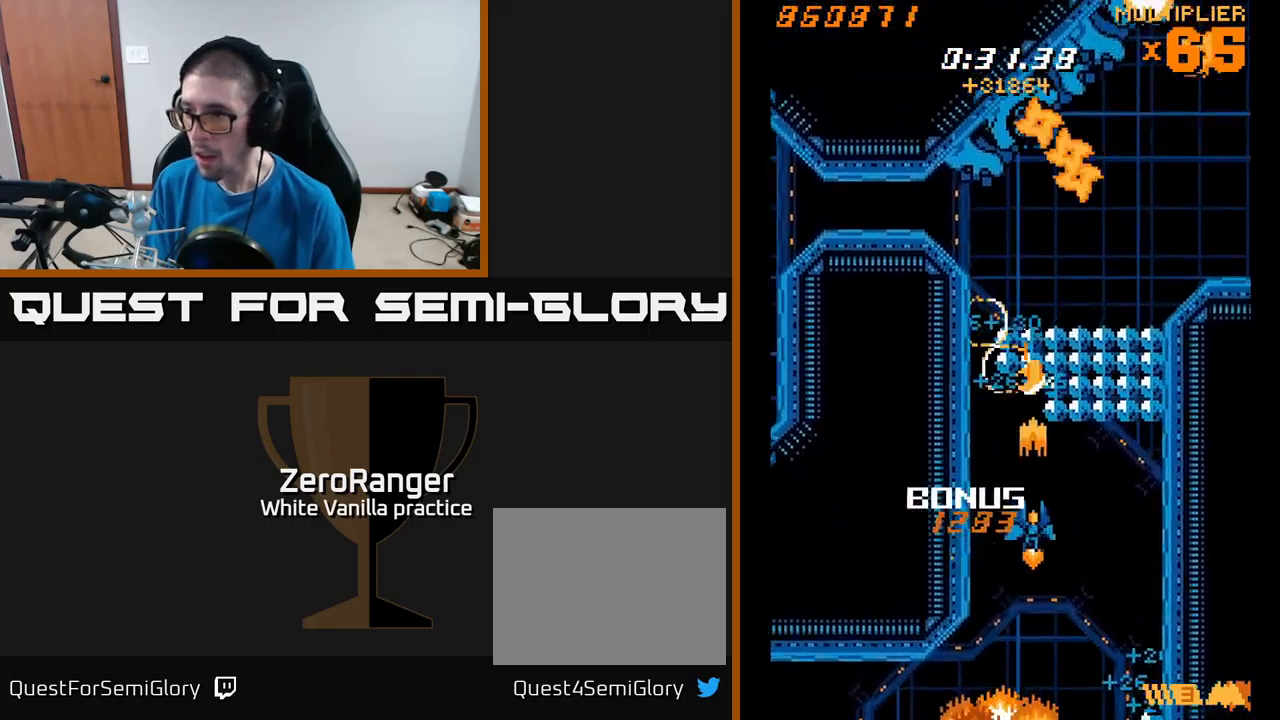
{"buttons": ["A", "DPAD_UP"], "right_stick": "center", "events": [[83, "DPAD_DOWN", "up"], [316, "DPAD_RIGHT", "down"], [350, "DPAD_RIGHT", "up"], [366, "DPAD_UP", "down"]]}
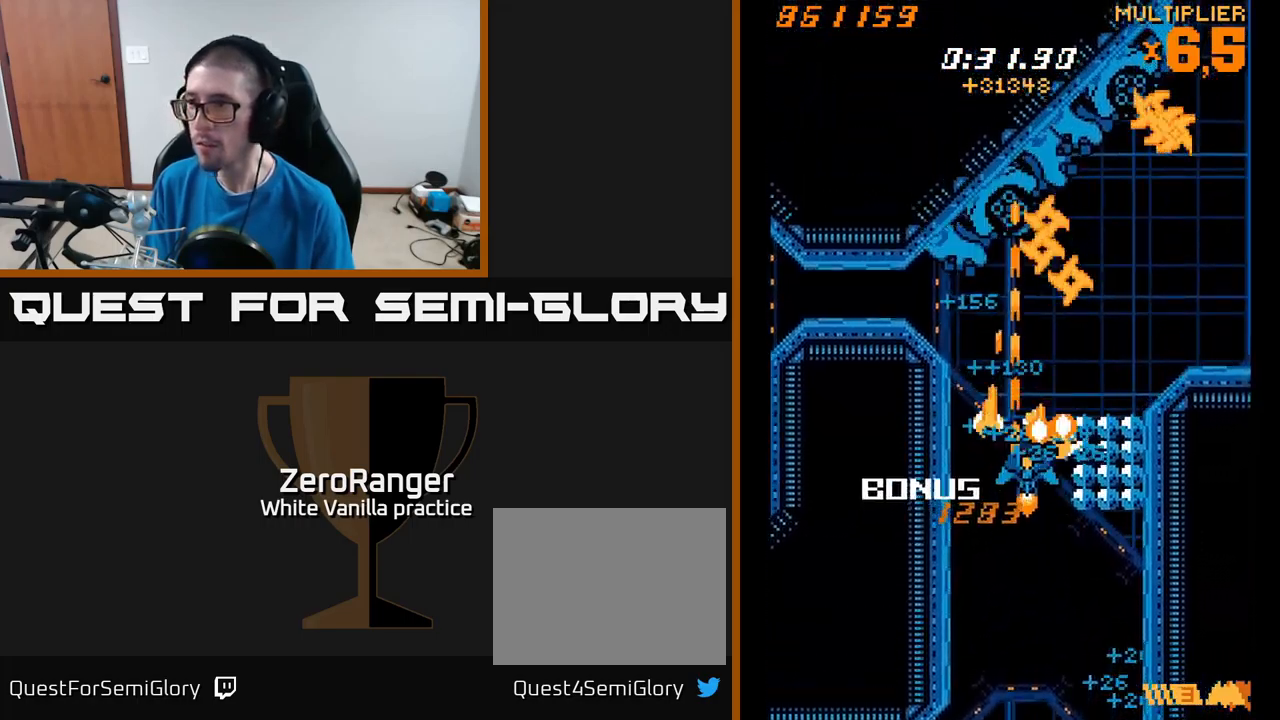
{"buttons": ["A"], "right_stick": "center", "events": [[166, "DPAD_UP", "up"], [350, "DPAD_RIGHT", "down"], [366, "DPAD_DOWN", "down"], [483, "DPAD_RIGHT", "up"], [500, "DPAD_DOWN", "up"]]}
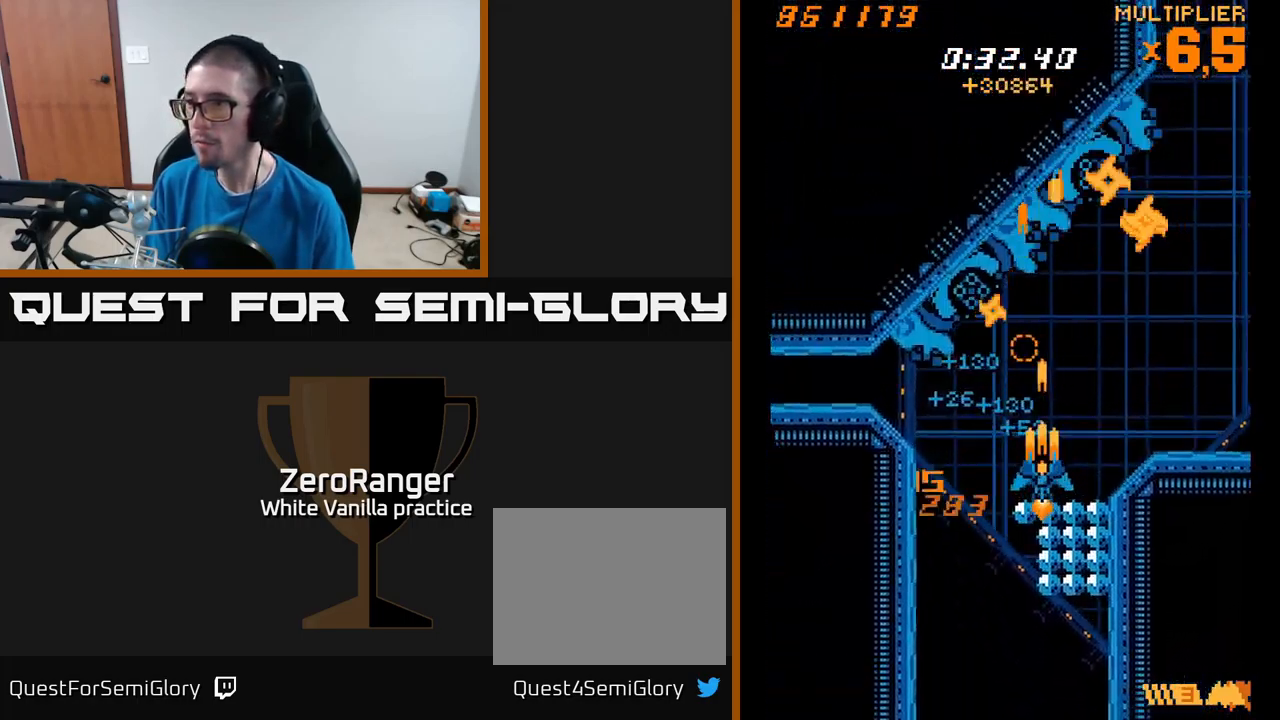
{"buttons": ["A", "DPAD_LEFT"], "right_stick": "center", "events": [[50, "DPAD_LEFT", "down"], [50, "DPAD_UP", "down"], [133, "DPAD_UP", "up"], [200, "DPAD_LEFT", "up"], [233, "DPAD_RIGHT", "down"], [433, "DPAD_RIGHT", "up"], [466, "DPAD_LEFT", "down"]]}
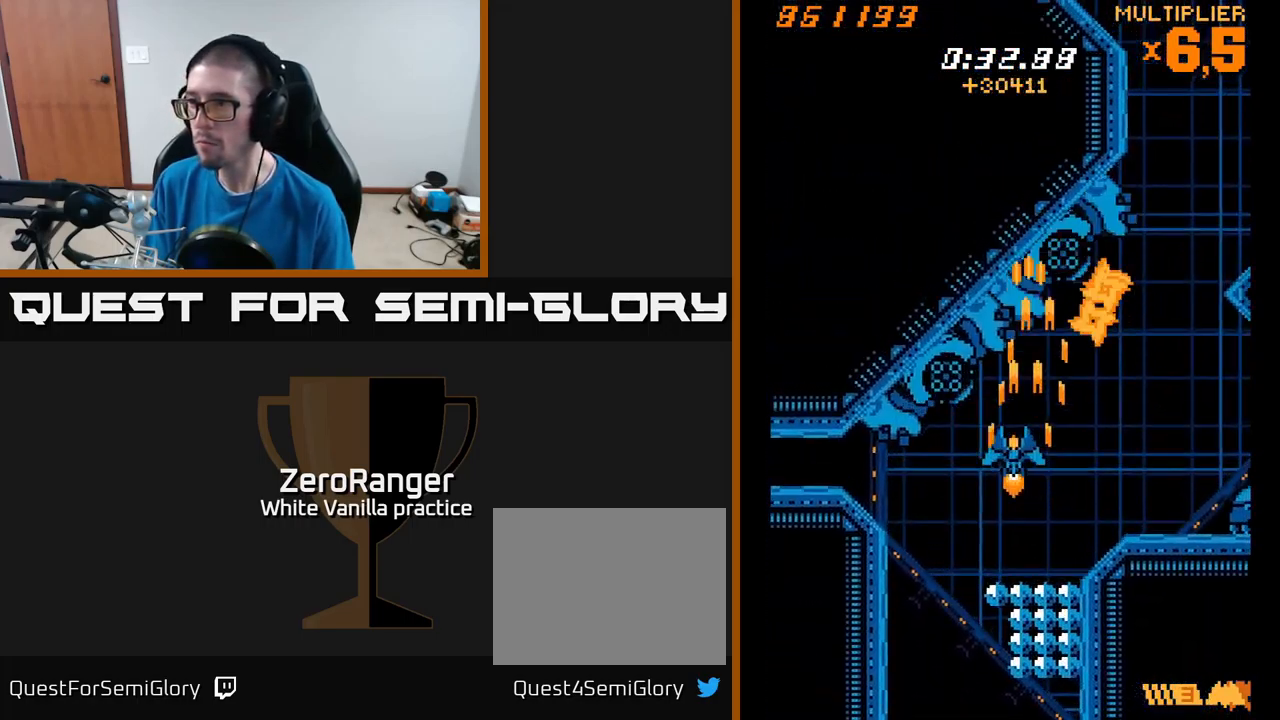
{"buttons": ["A", "DPAD_LEFT"], "right_stick": "center", "events": [[133, "DPAD_DOWN", "down"], [133, "DPAD_LEFT", "up"], [150, "DPAD_RIGHT", "down"], [166, "DPAD_DOWN", "up"], [350, "DPAD_DOWN", "down"], [400, "DPAD_RIGHT", "up"], [416, "DPAD_DOWN", "up"], [450, "DPAD_LEFT", "down"]]}
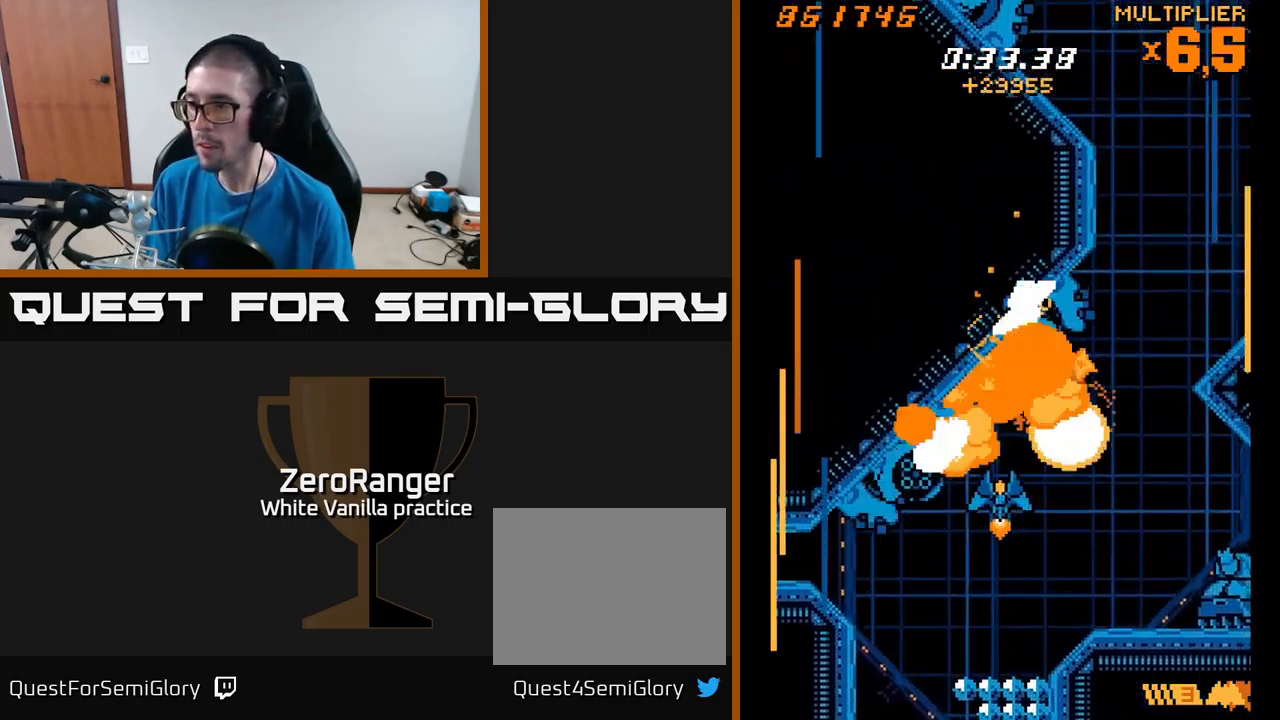
{"buttons": ["X", "DPAD_DOWN", "DPAD_RIGHT"], "right_stick": "center", "events": [[33, "DPAD_DOWN", "down"], [33, "DPAD_LEFT", "up"], [66, "DPAD_RIGHT", "down"], [83, "DPAD_DOWN", "up"], [233, "DPAD_DOWN", "down"], [233, "X", "down"], [250, "A", "up"], [316, "DPAD_DOWN", "up"], [450, "DPAD_DOWN", "down"]]}
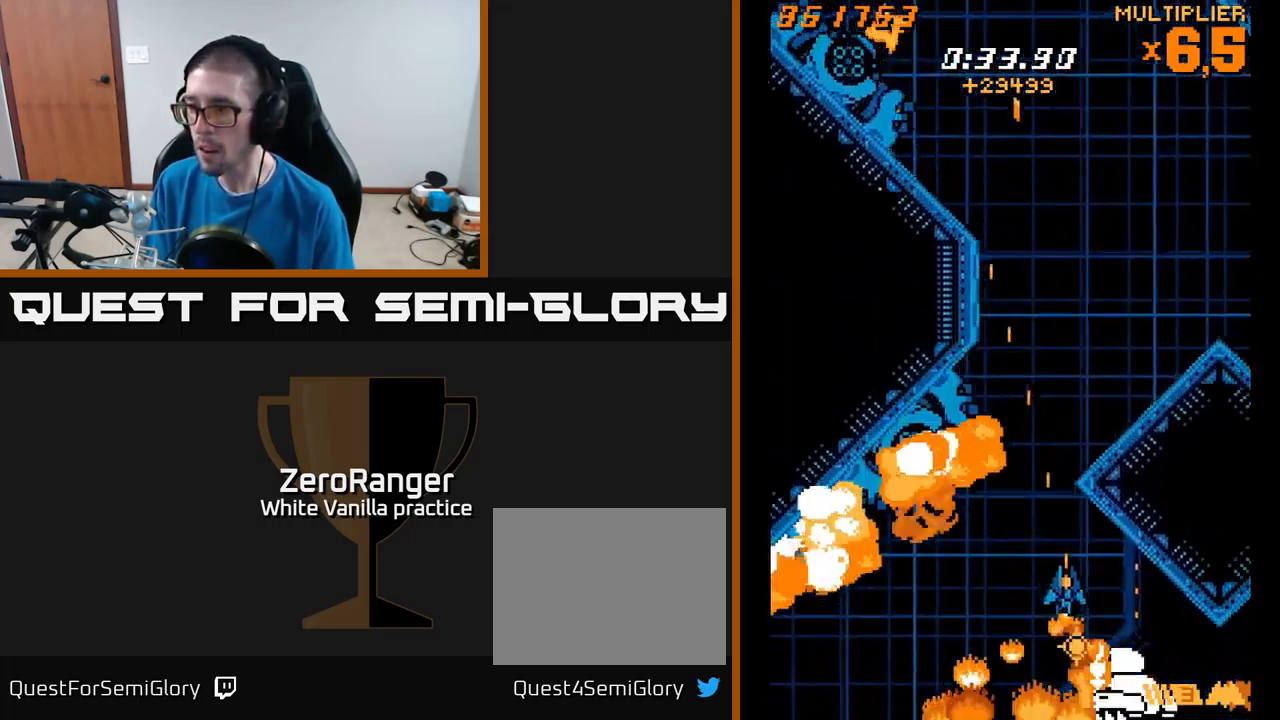
{"buttons": ["X", "DPAD_DOWN", "DPAD_LEFT"], "right_stick": "center", "events": [[166, "DPAD_RIGHT", "up"], [216, "DPAD_DOWN", "up"], [383, "DPAD_LEFT", "down"], [450, "DPAD_DOWN", "down"]]}
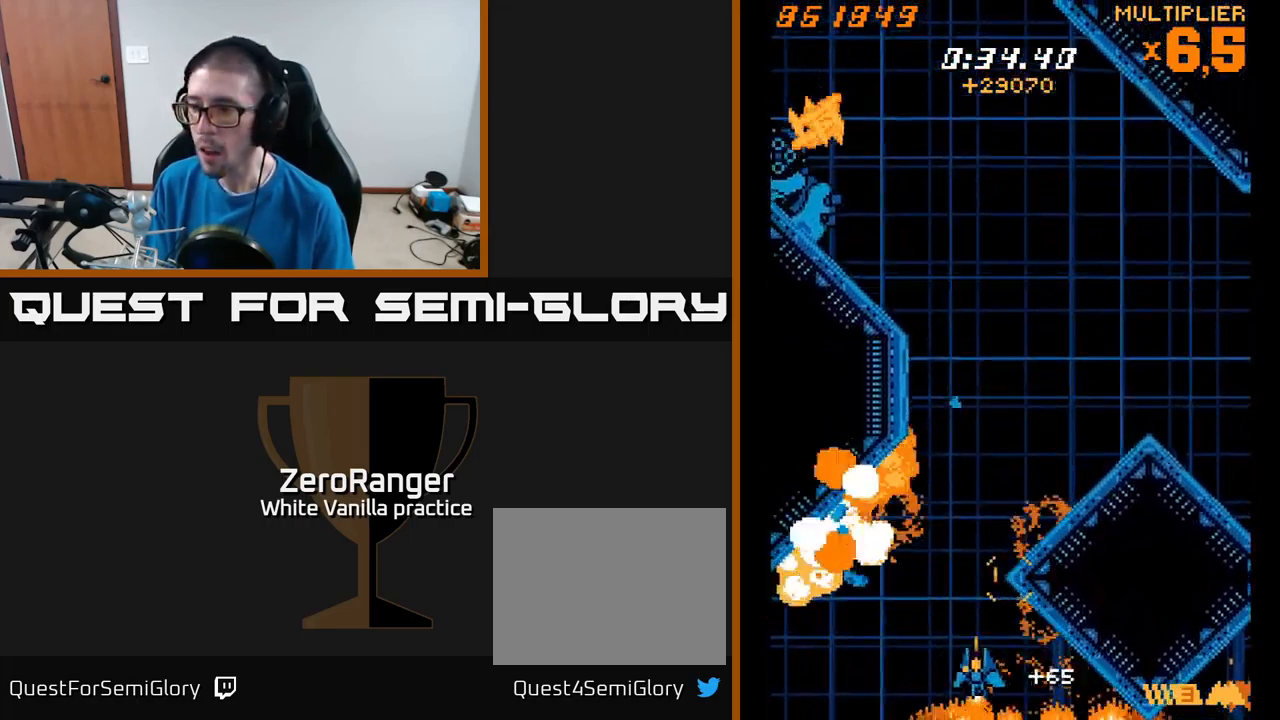
{"buttons": ["A", "DPAD_UP"], "right_stick": "center", "events": [[16, "DPAD_DOWN", "up"], [50, "DPAD_UP", "down"], [150, "A", "down"], [150, "DPAD_LEFT", "up"], [216, "DPAD_RIGHT", "down"], [216, "X", "up"], [233, "DPAD_RIGHT", "up"], [366, "DPAD_RIGHT", "down"], [433, "DPAD_RIGHT", "up"]]}
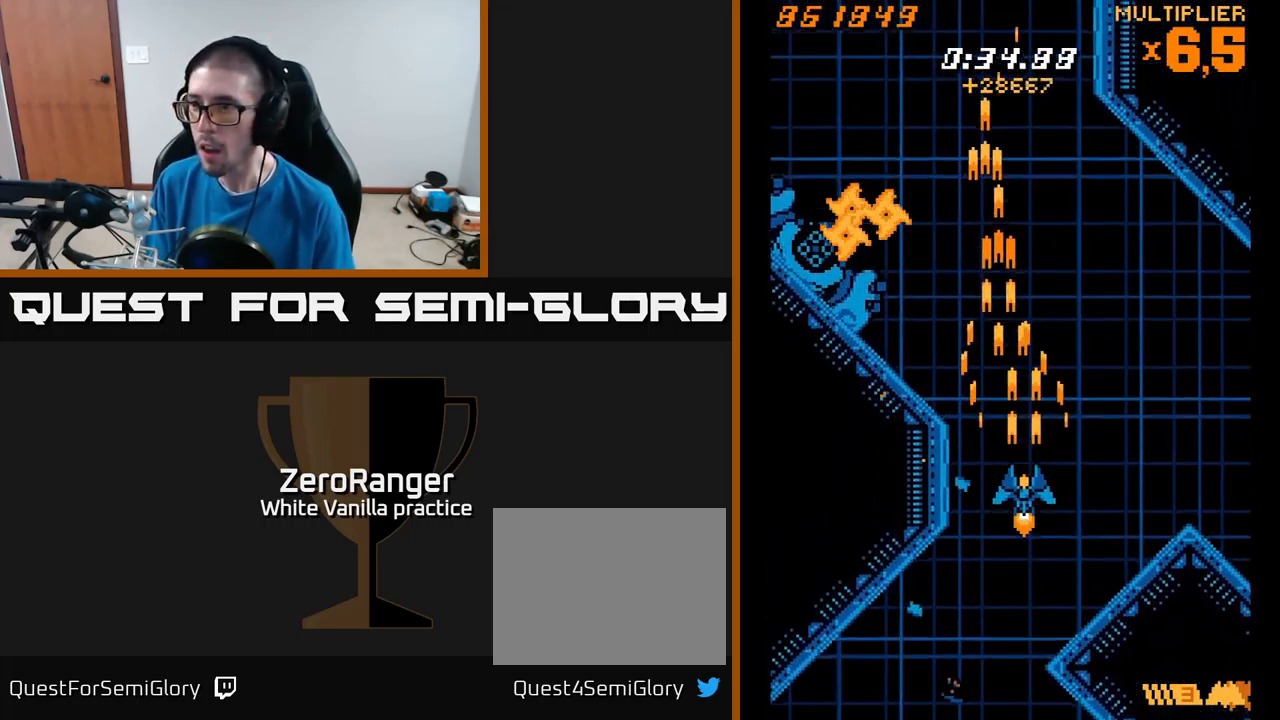
{"buttons": ["X", "DPAD_UP"], "right_stick": "center", "events": [[166, "DPAD_LEFT", "down"], [233, "X", "down"], [300, "DPAD_LEFT", "up"], [366, "A", "up"]]}
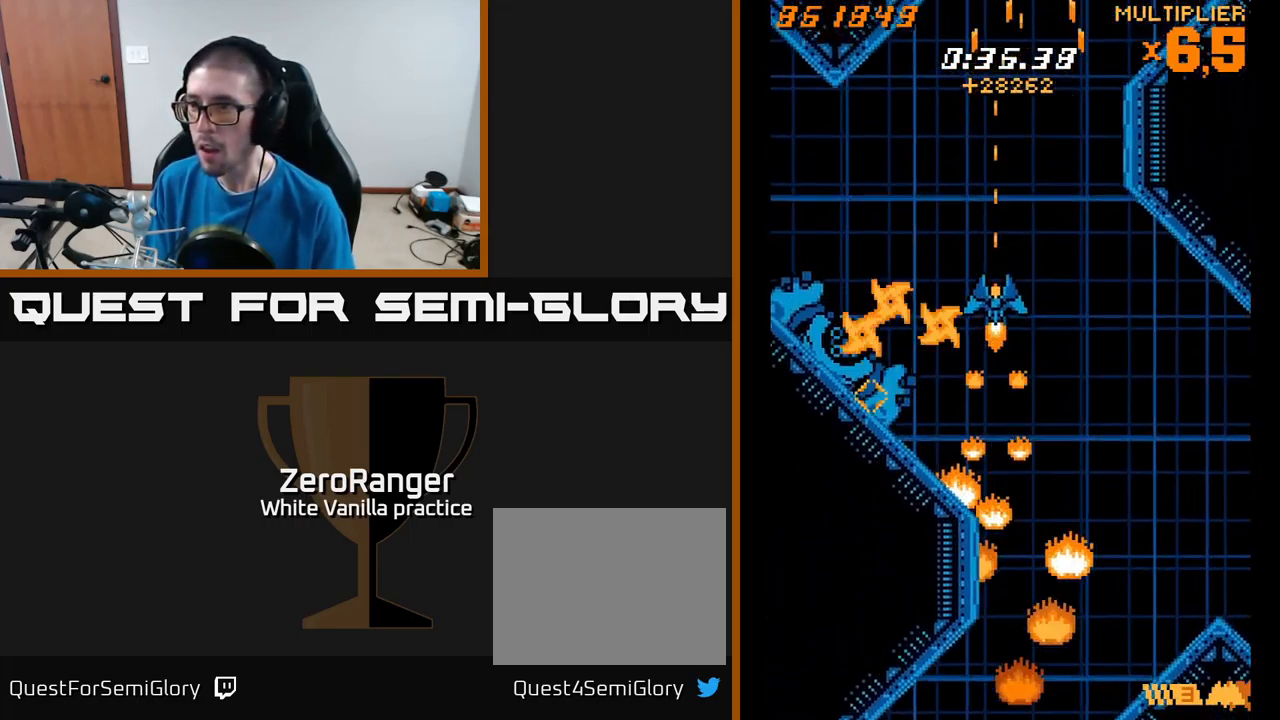
{"buttons": ["X", "DPAD_DOWN"], "right_stick": "center", "events": [[49, "DPAD_LEFT", "down"], [216, "DPAD_UP", "up"], [366, "DPAD_DOWN", "down"], [432, "DPAD_LEFT", "up"]]}
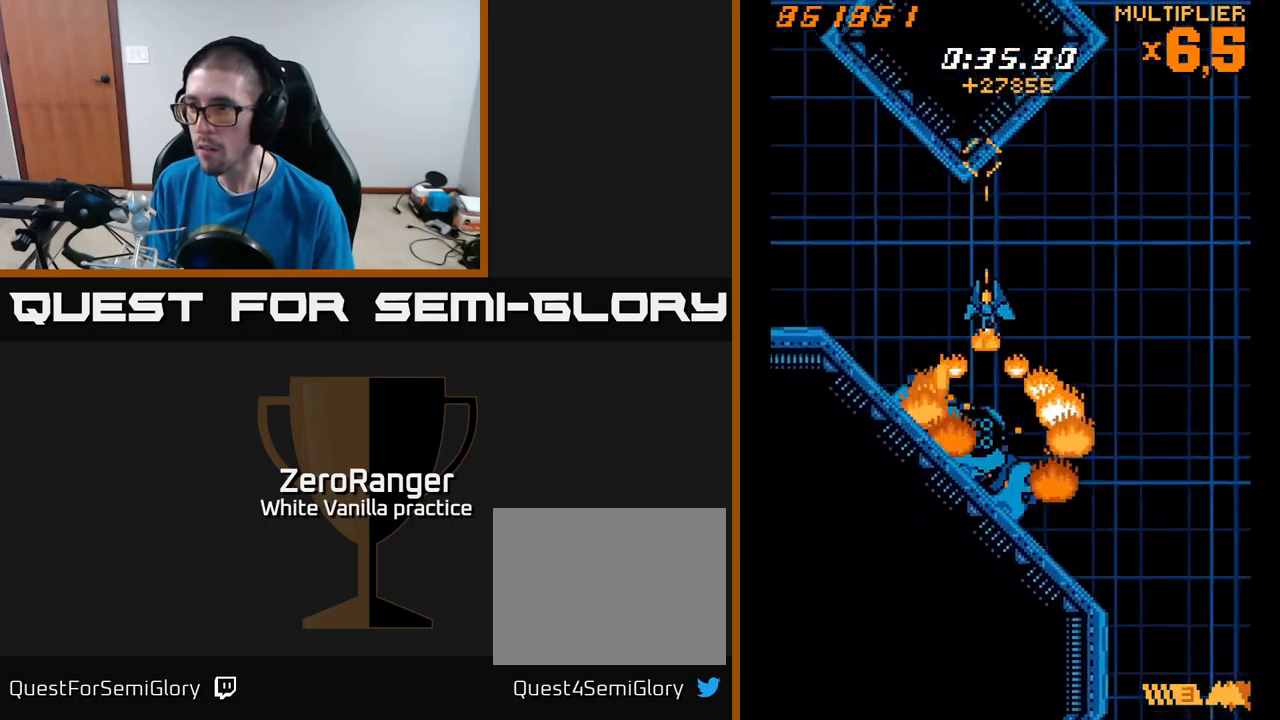
{"buttons": ["A", "DPAD_UP", "DPAD_LEFT"], "right_stick": "center", "events": [[250, "DPAD_DOWN", "up"], [250, "DPAD_LEFT", "down"], [283, "DPAD_UP", "down"], [450, "A", "down"], [500, "X", "up"]]}
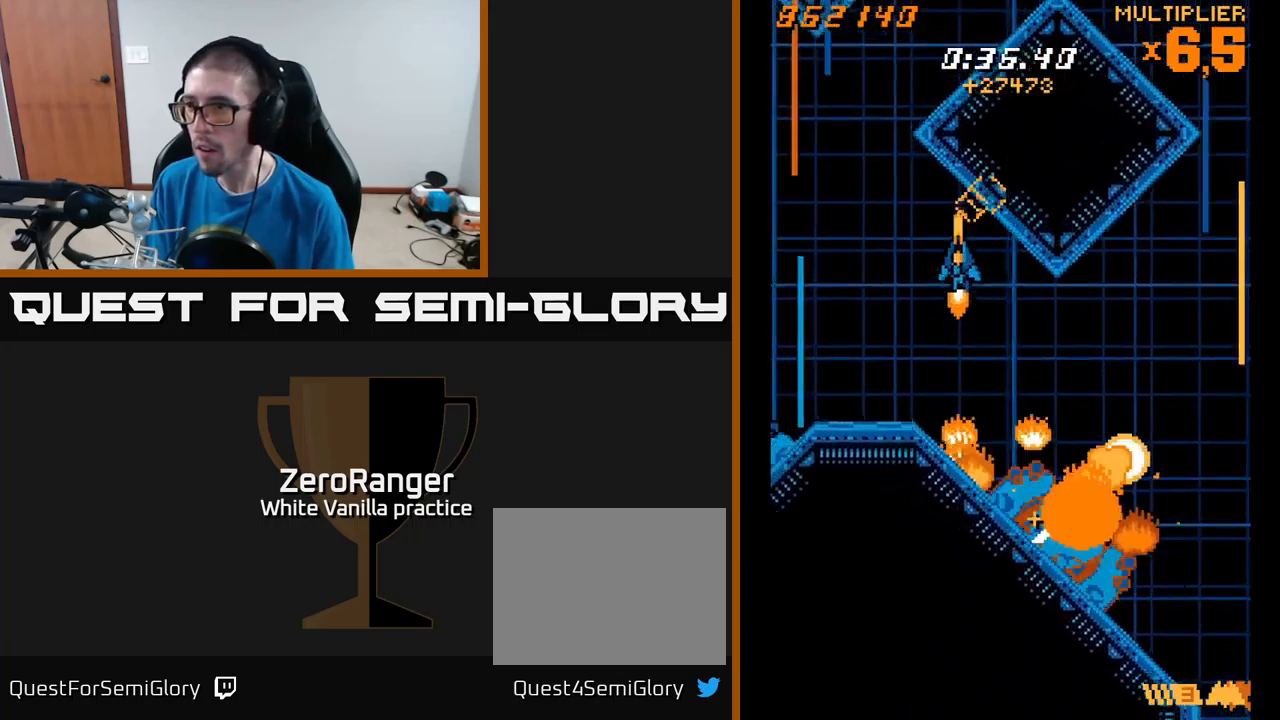
{"buttons": ["X", "DPAD_LEFT"], "right_stick": "center", "events": [[167, "DPAD_UP", "up"], [200, "DPAD_DOWN", "down"], [200, "DPAD_LEFT", "up"], [217, "X", "down"], [233, "DPAD_RIGHT", "down"], [267, "A", "up"], [283, "DPAD_RIGHT", "up"], [333, "DPAD_LEFT", "down"], [350, "DPAD_DOWN", "up"]]}
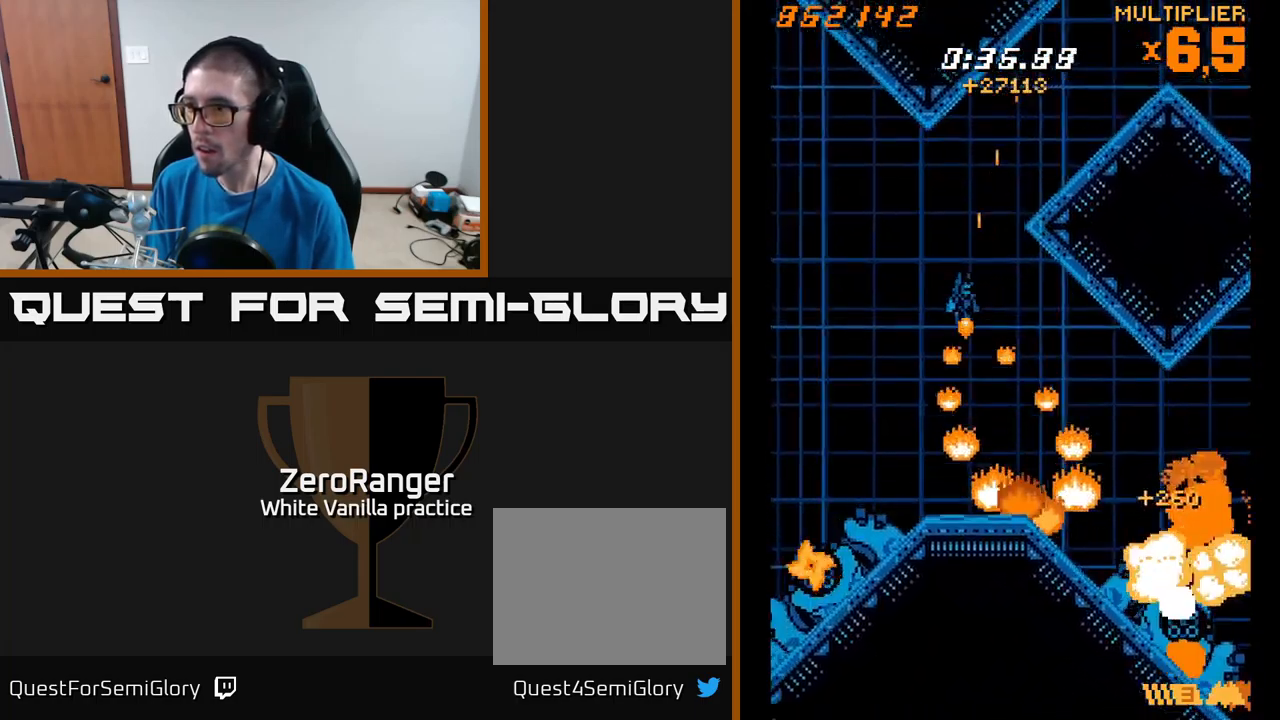
{"buttons": ["X", "DPAD_DOWN", "DPAD_LEFT"], "right_stick": "center", "events": [[17, "DPAD_DOWN", "down"], [250, "DPAD_LEFT", "up"], [450, "DPAD_LEFT", "down"]]}
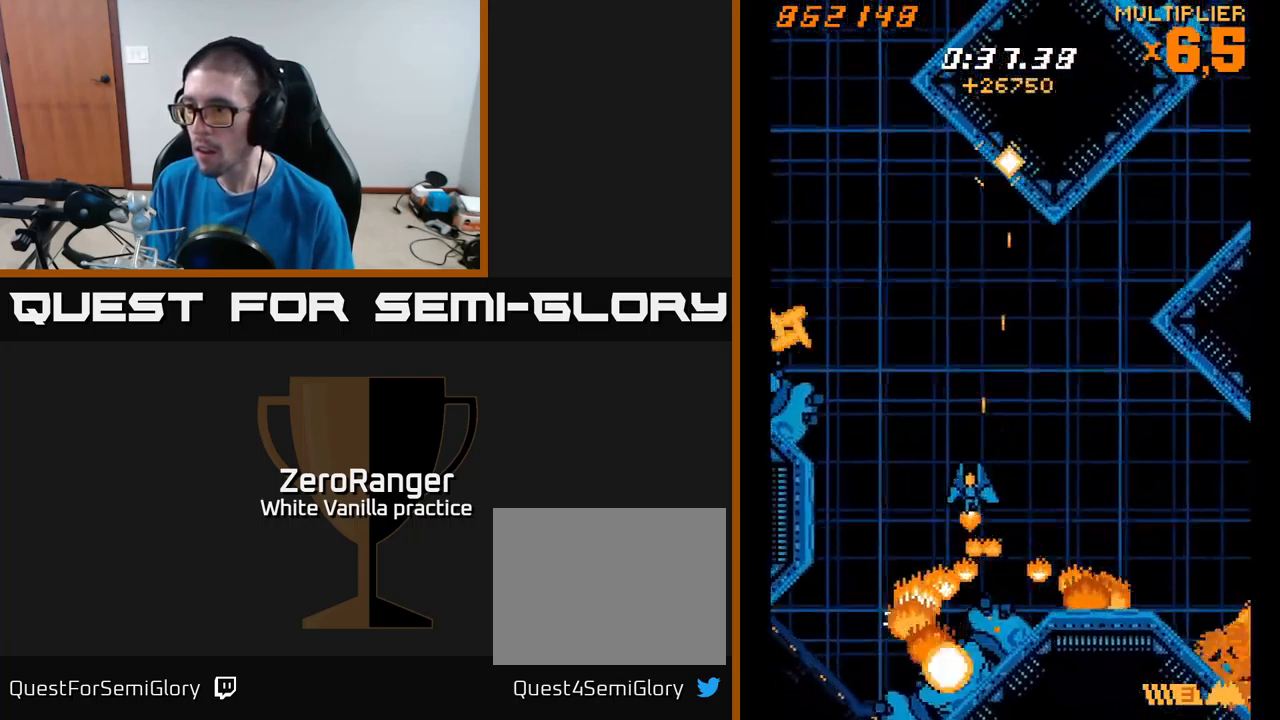
{"buttons": ["X", "DPAD_UP", "DPAD_LEFT"], "right_stick": "center", "events": [[33, "DPAD_LEFT", "up"], [450, "DPAD_DOWN", "up"], [467, "DPAD_LEFT", "down"], [483, "DPAD_UP", "down"]]}
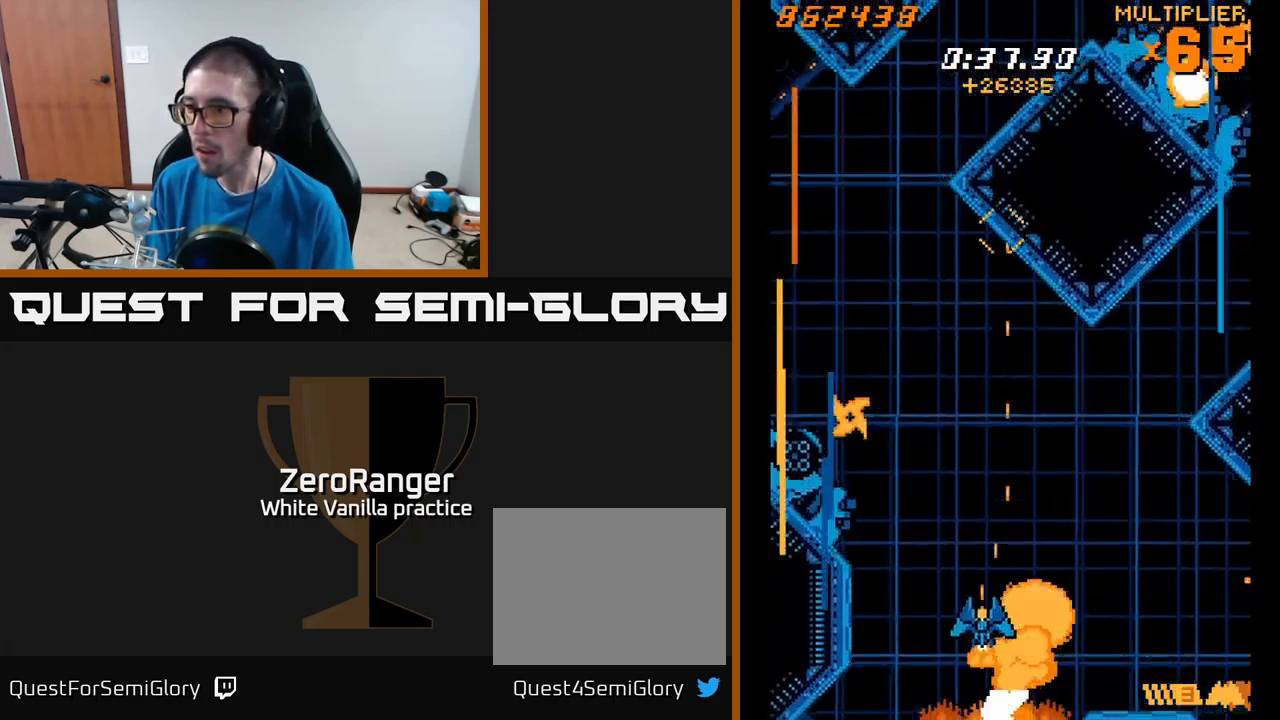
{"buttons": ["X", "DPAD_LEFT"], "right_stick": "center", "events": [[33, "DPAD_LEFT", "up"], [150, "A", "down"], [217, "X", "up"], [300, "DPAD_LEFT", "down"], [333, "X", "down"], [483, "A", "up"], [500, "DPAD_UP", "up"]]}
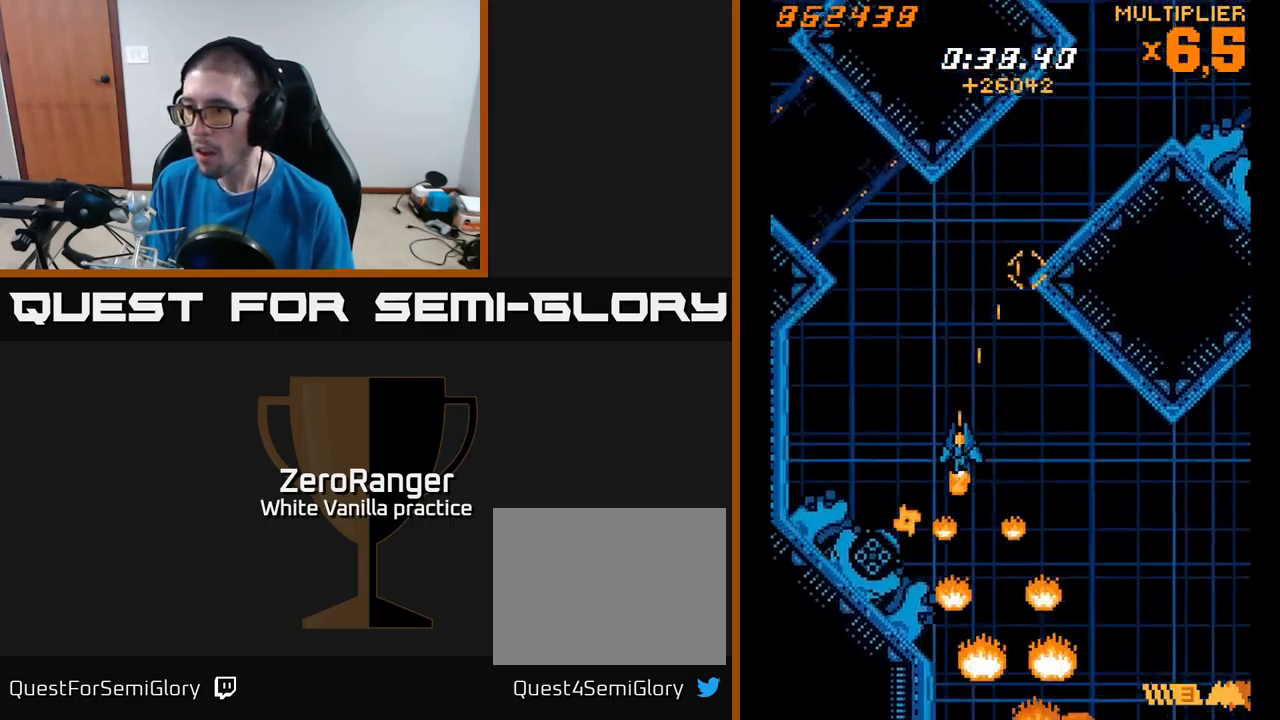
{"buttons": ["X", "DPAD_DOWN"], "right_stick": "center", "events": [[283, "DPAD_DOWN", "down"], [283, "DPAD_LEFT", "up"]]}
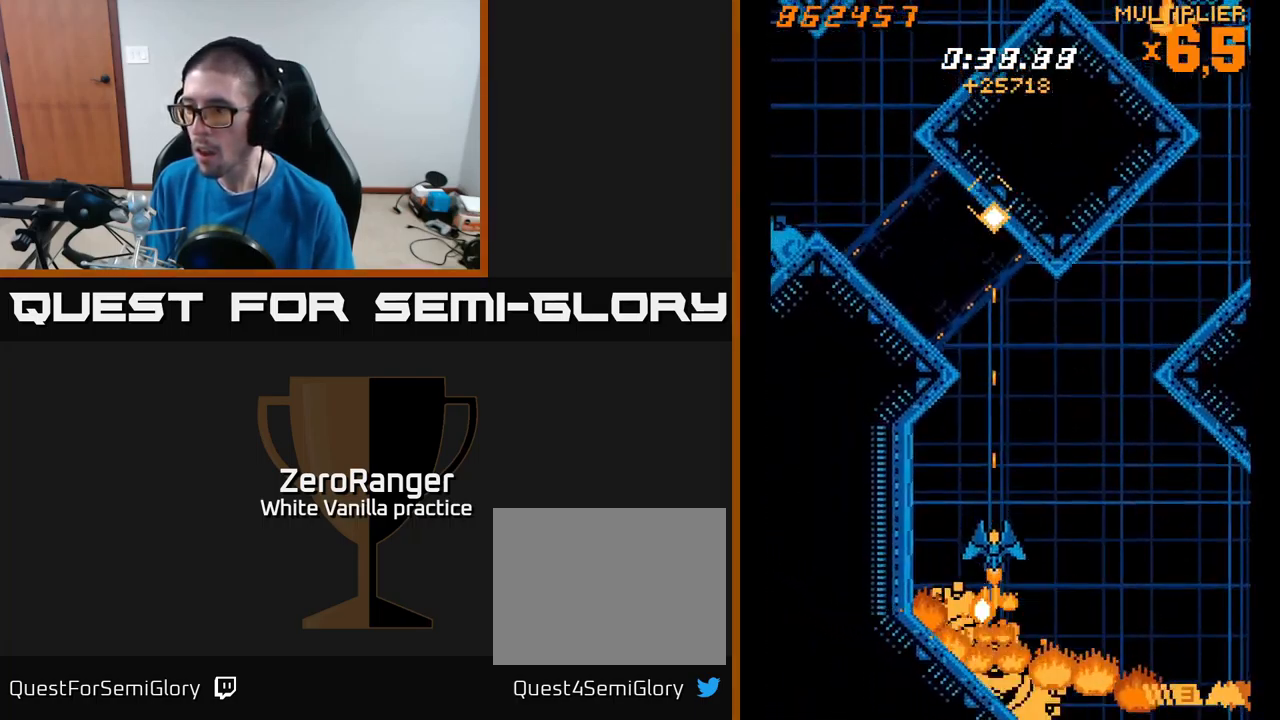
{"buttons": ["A", "DPAD_UP", "DPAD_RIGHT"], "right_stick": "center", "events": [[117, "DPAD_DOWN", "up"], [133, "DPAD_UP", "down"], [200, "DPAD_RIGHT", "down"], [283, "A", "down"], [367, "X", "up"]]}
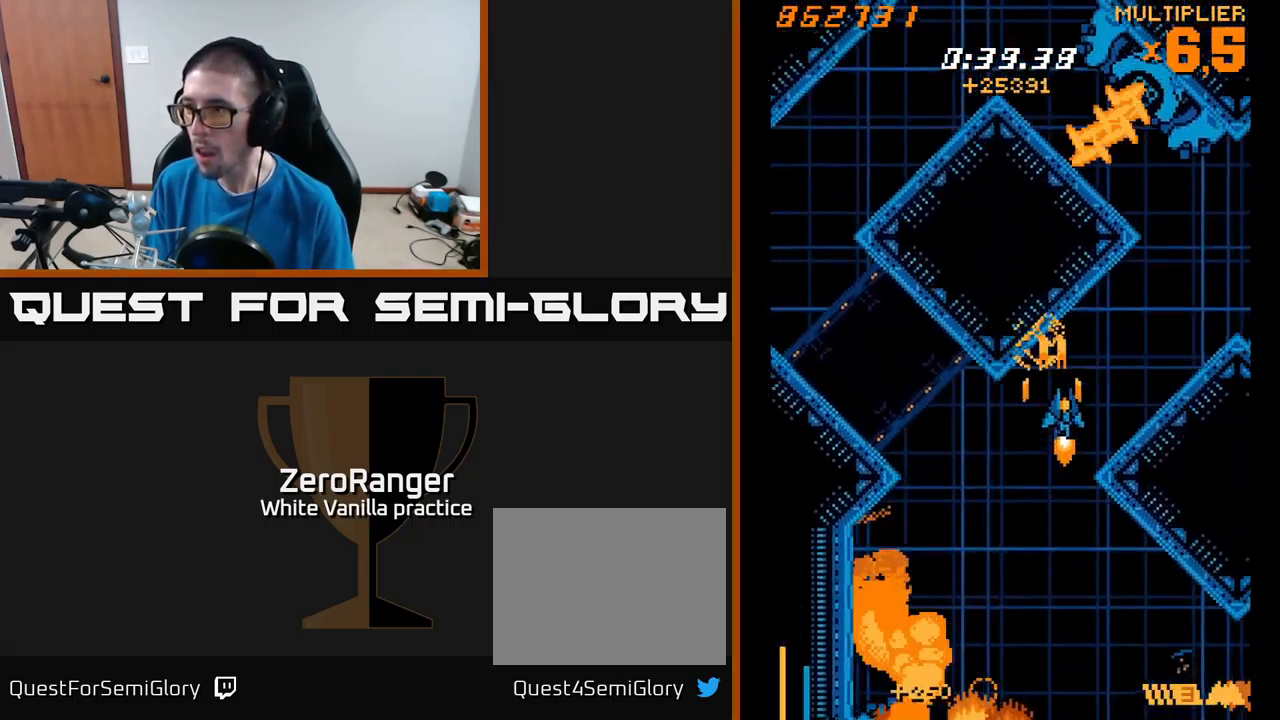
{"buttons": ["A", "DPAD_LEFT"], "right_stick": "center", "events": [[350, "DPAD_RIGHT", "up"], [350, "DPAD_UP", "up"], [500, "DPAD_LEFT", "down"]]}
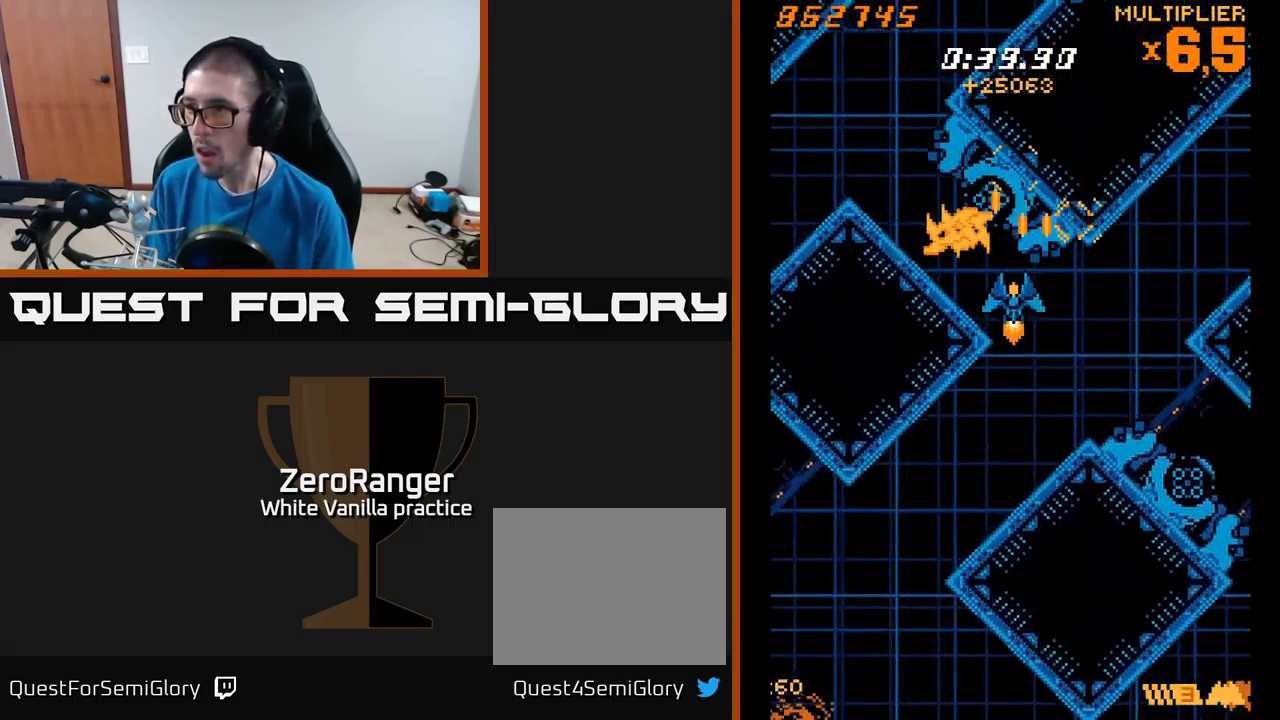
{"buttons": ["A", "X", "DPAD_DOWN", "DPAD_RIGHT"], "right_stick": "center", "events": [[67, "DPAD_LEFT", "up"], [150, "DPAD_DOWN", "down"], [200, "DPAD_RIGHT", "down"], [233, "DPAD_RIGHT", "up"], [417, "DPAD_RIGHT", "down"], [500, "X", "down"]]}
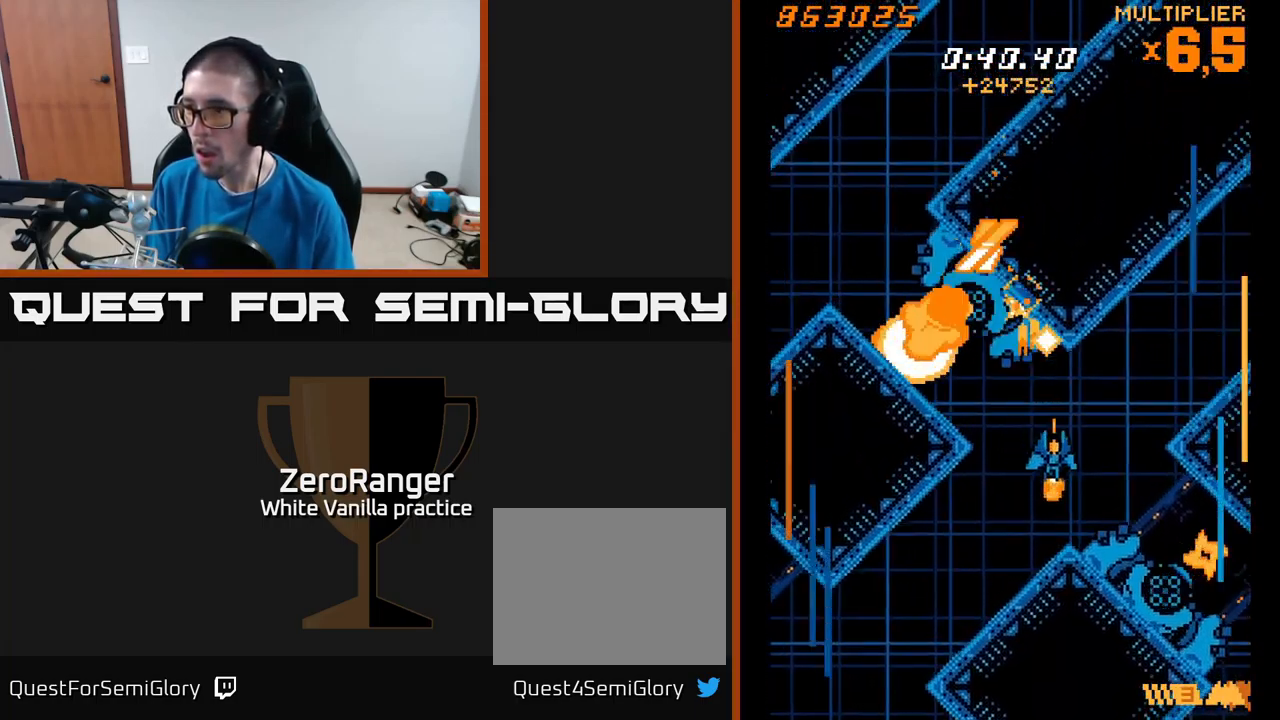
{"buttons": ["X", "DPAD_DOWN"], "right_stick": "center", "events": [[67, "A", "up"], [234, "DPAD_RIGHT", "up"], [250, "DPAD_DOWN", "up"], [434, "DPAD_DOWN", "down"]]}
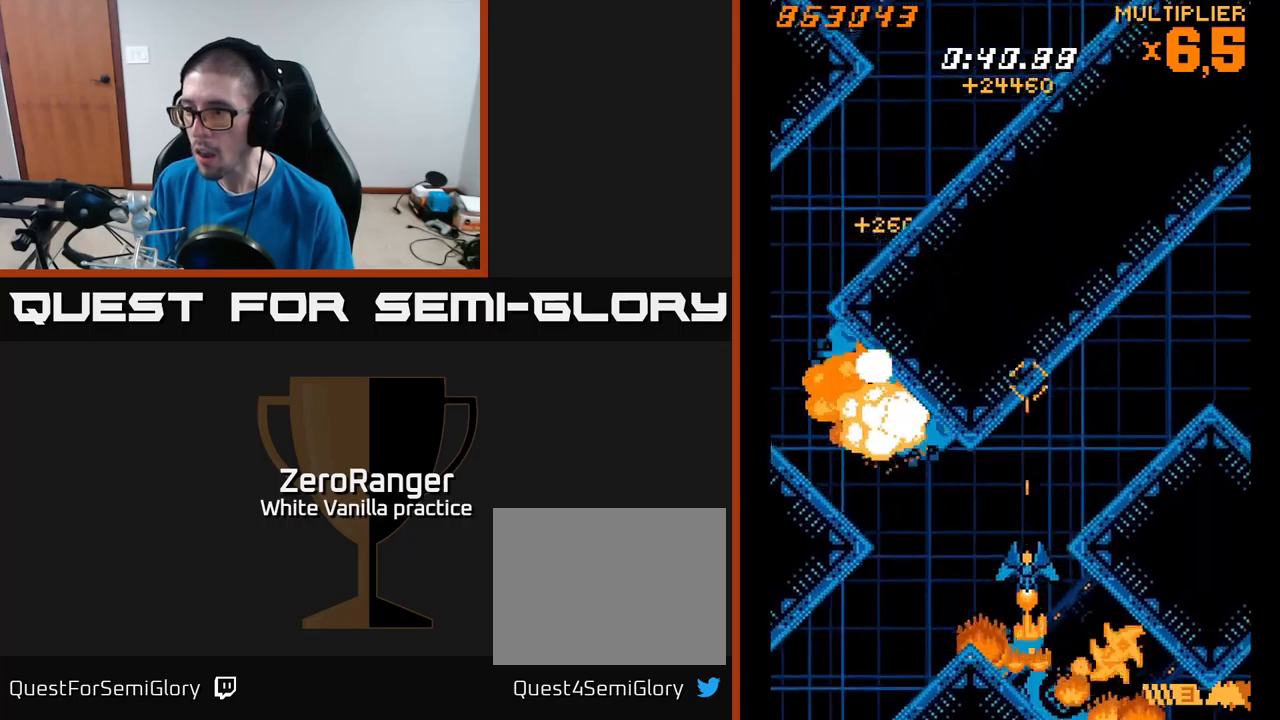
{"buttons": ["A", "DPAD_LEFT"], "right_stick": "center", "events": [[34, "DPAD_DOWN", "up"], [217, "DPAD_LEFT", "down"], [400, "A", "down"], [434, "X", "up"]]}
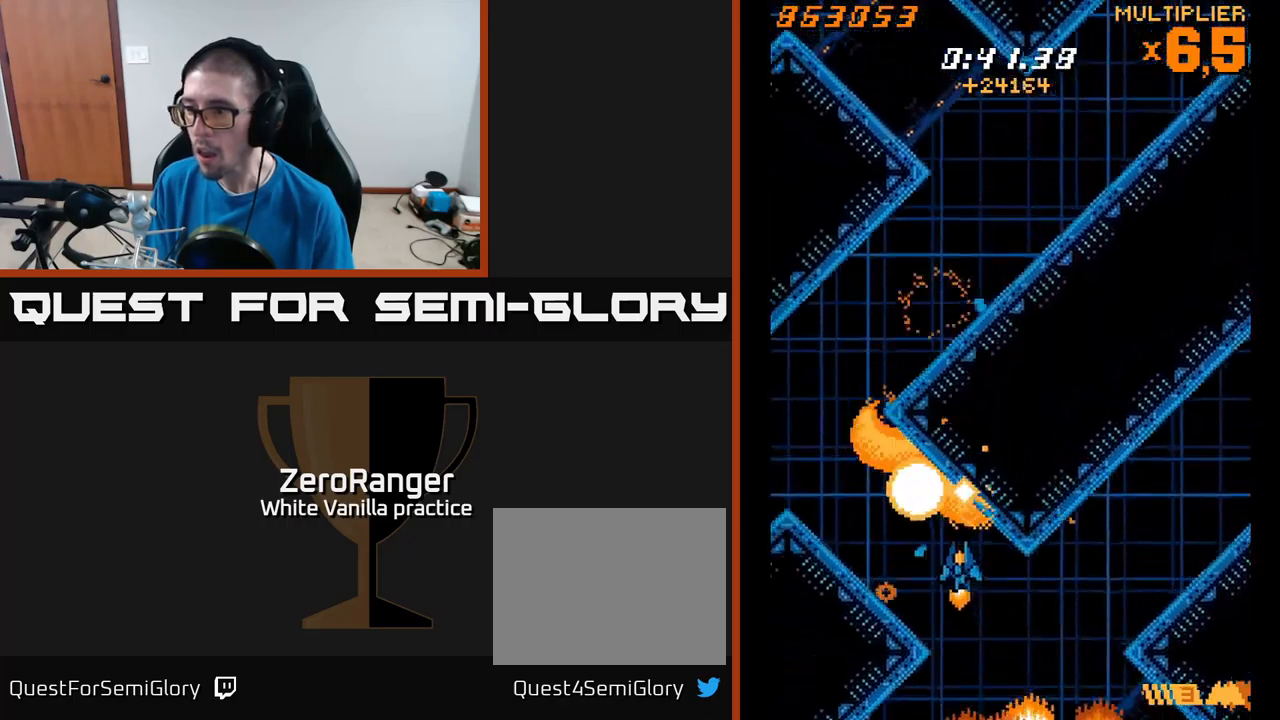
{"buttons": ["X", "DPAD_UP", "DPAD_RIGHT"], "right_stick": "center", "events": [[100, "DPAD_UP", "down"], [200, "DPAD_UP", "up"], [317, "DPAD_UP", "down"], [367, "DPAD_LEFT", "up"], [400, "DPAD_RIGHT", "down"], [434, "X", "down"], [500, "A", "up"]]}